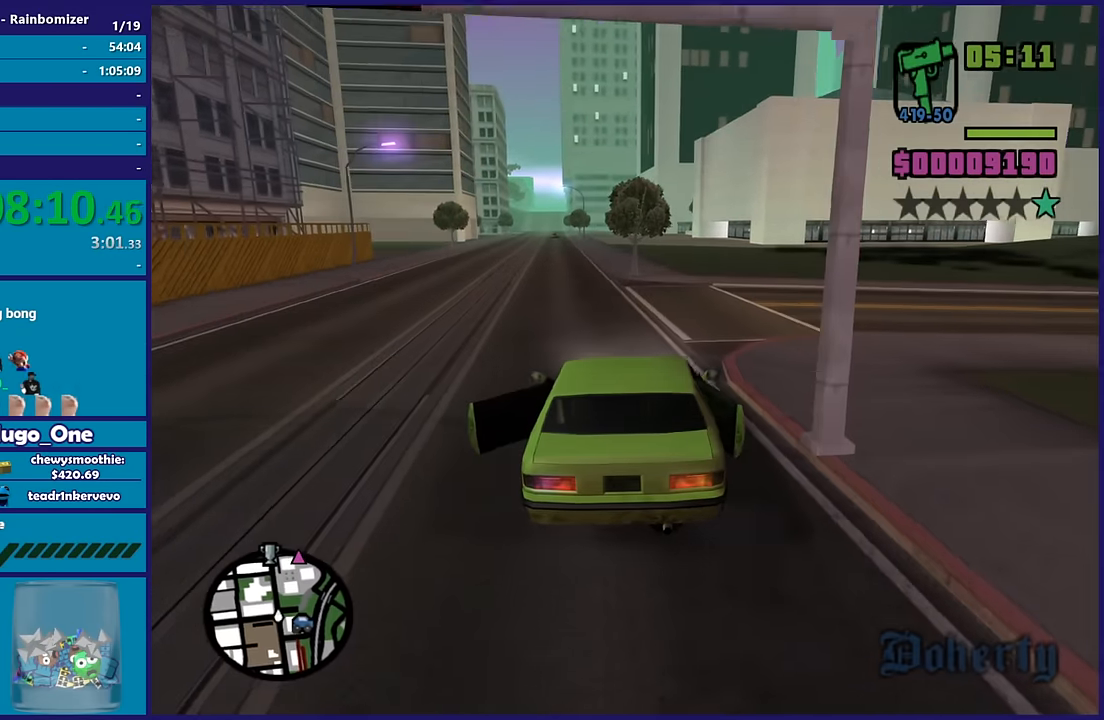
Gameplay with a controller (Xbox layout); each line is a JSON object with the inputs held at the frame after it. "button_events" lists button changes between this image and that frame as [ms after this image, input, new state], when the widget could be followed in between (sticks are given only as held states).
{"buttons": ["R2"], "left_stick": "right", "right_stick": "down-right", "button_events": []}
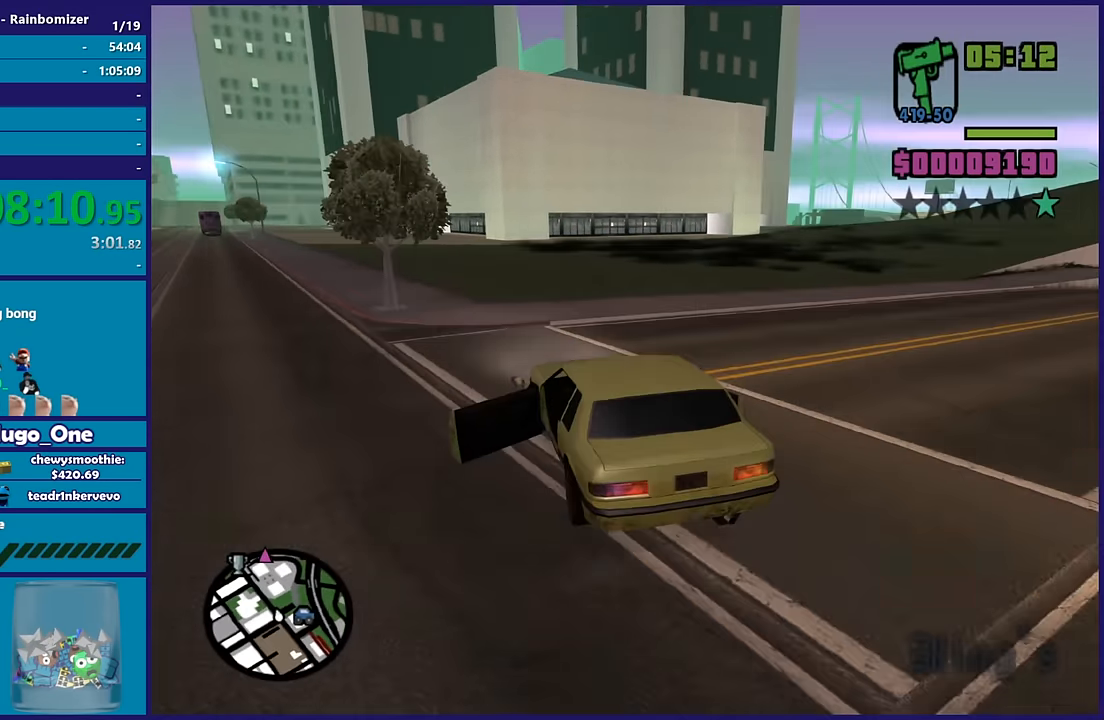
{"buttons": ["R2"], "left_stick": "right", "right_stick": "down-right", "button_events": []}
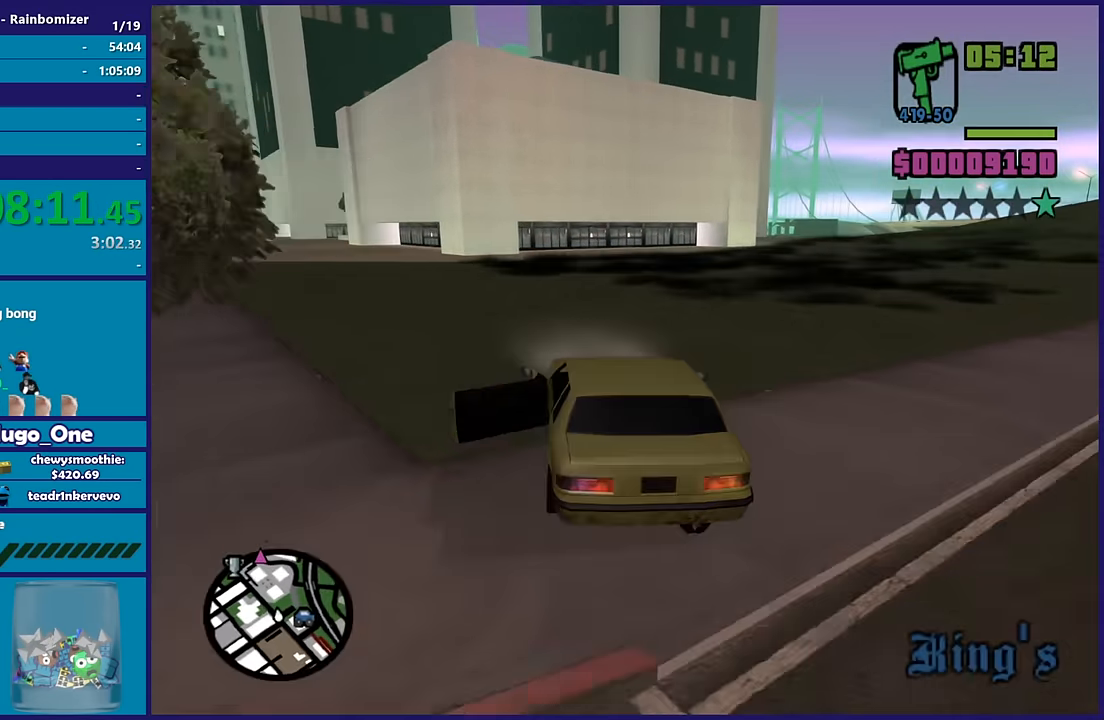
{"buttons": ["R2"], "left_stick": "right", "right_stick": "down-right", "button_events": []}
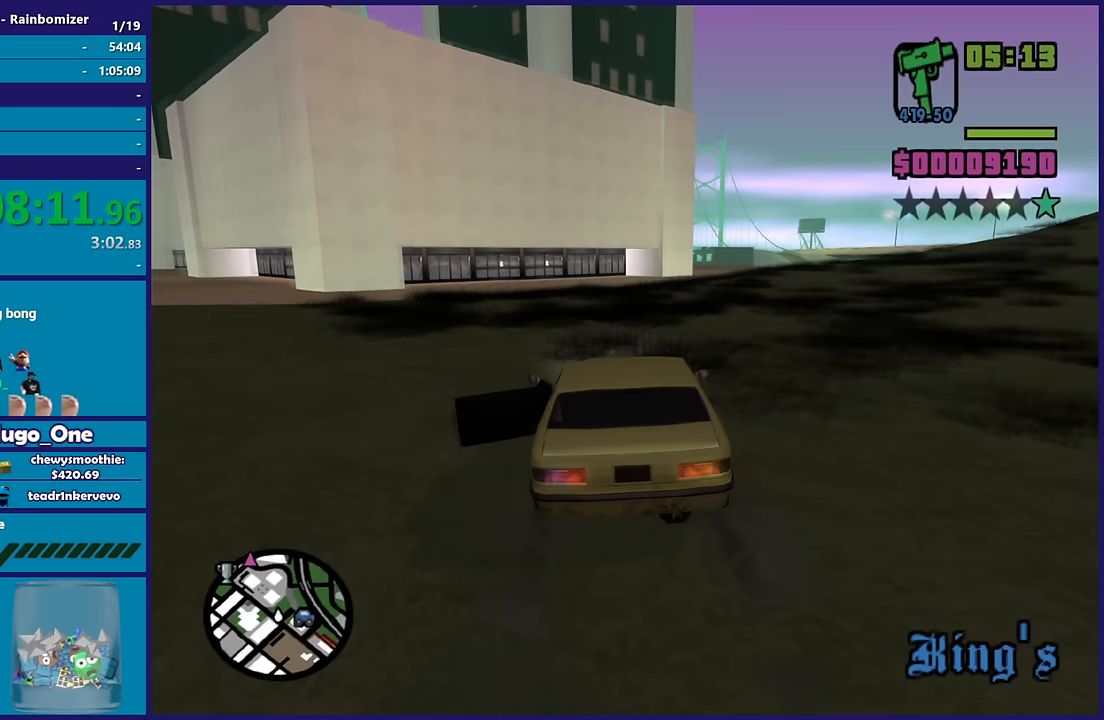
{"buttons": ["R2"], "left_stick": "right", "right_stick": "down-right", "button_events": []}
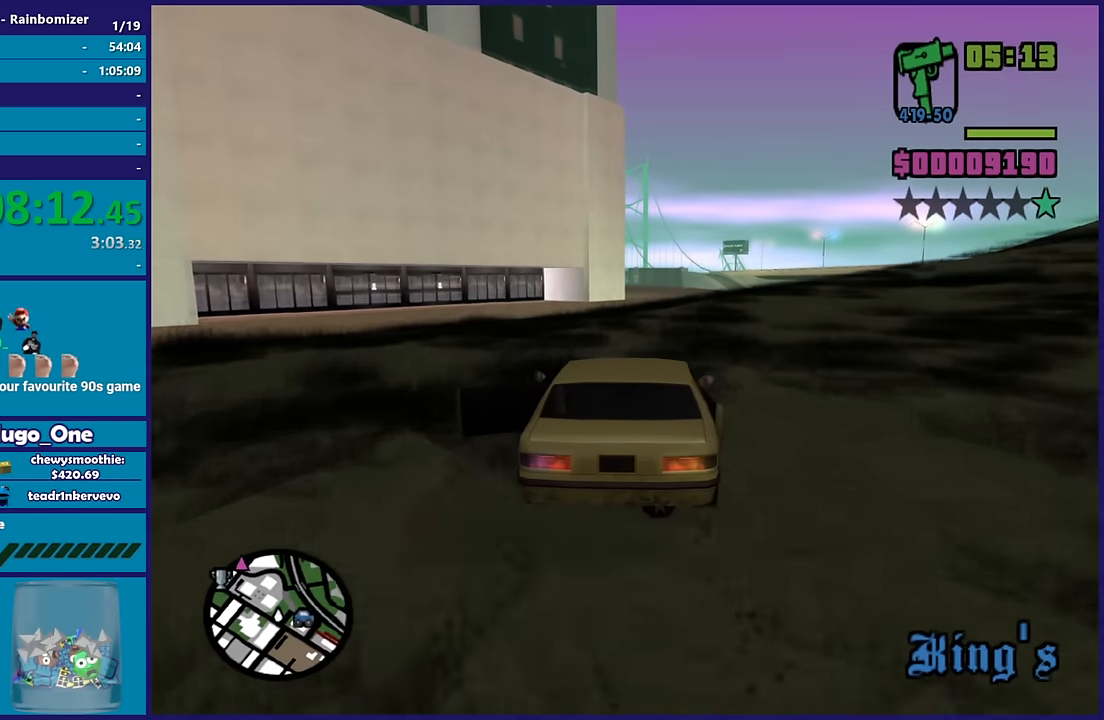
{"buttons": ["R2"], "left_stick": "center", "right_stick": "down", "button_events": []}
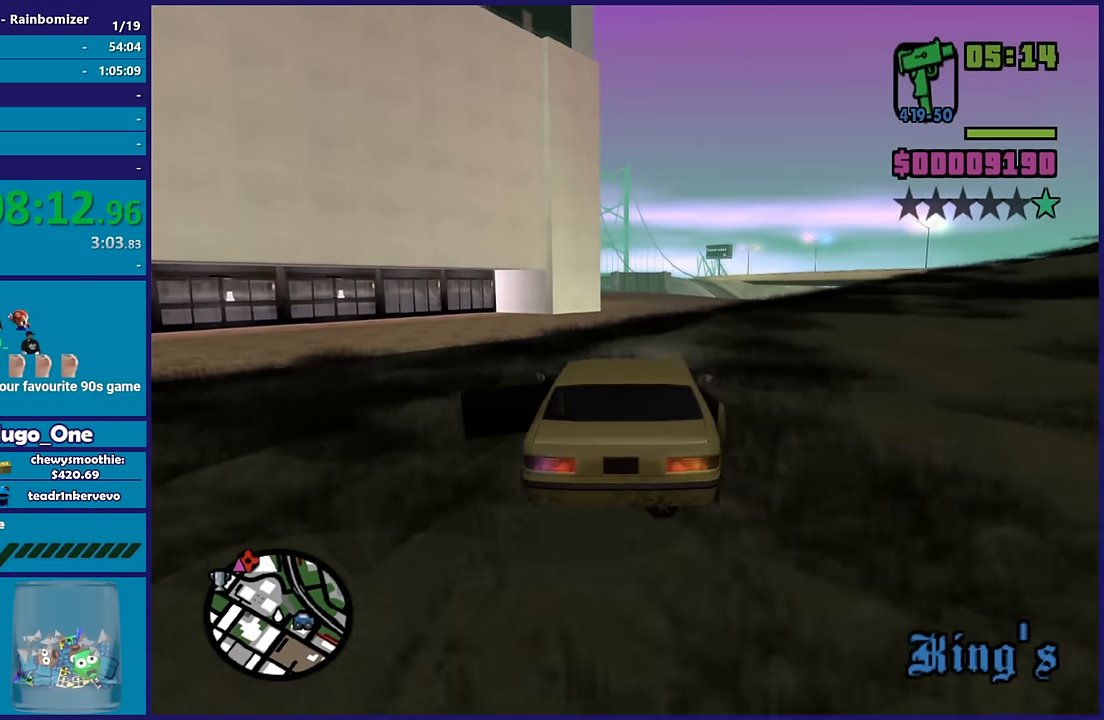
{"buttons": ["R2"], "left_stick": "up-left", "right_stick": "down-left", "button_events": []}
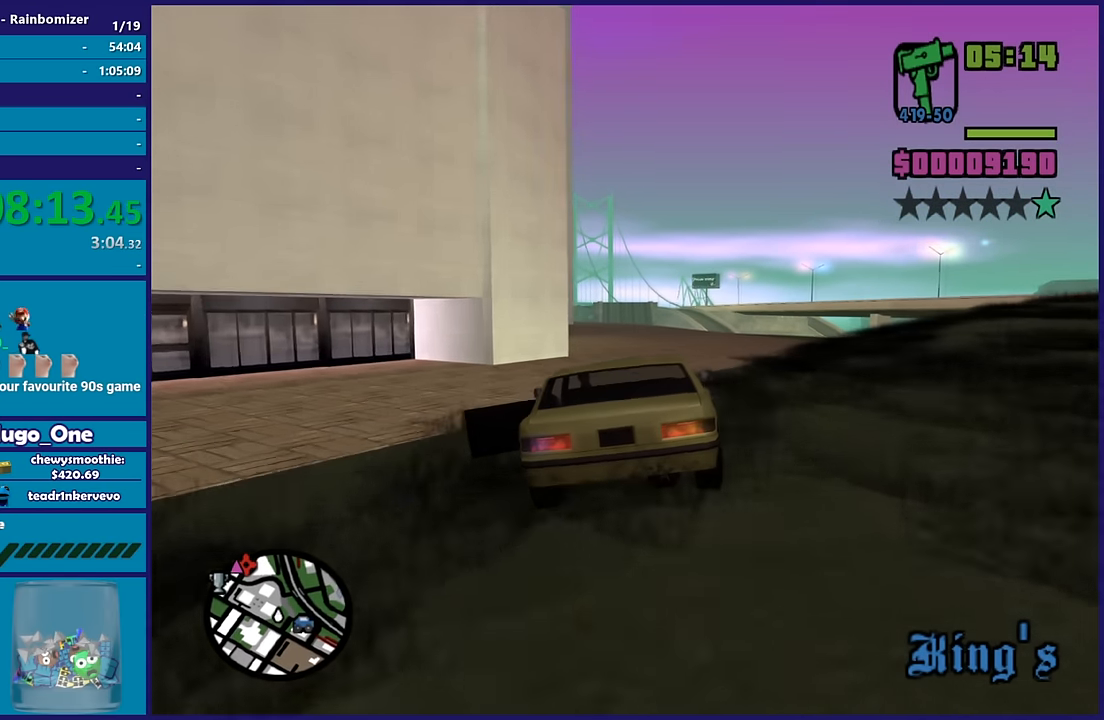
{"buttons": ["R2"], "left_stick": "center", "right_stick": "down-left", "button_events": []}
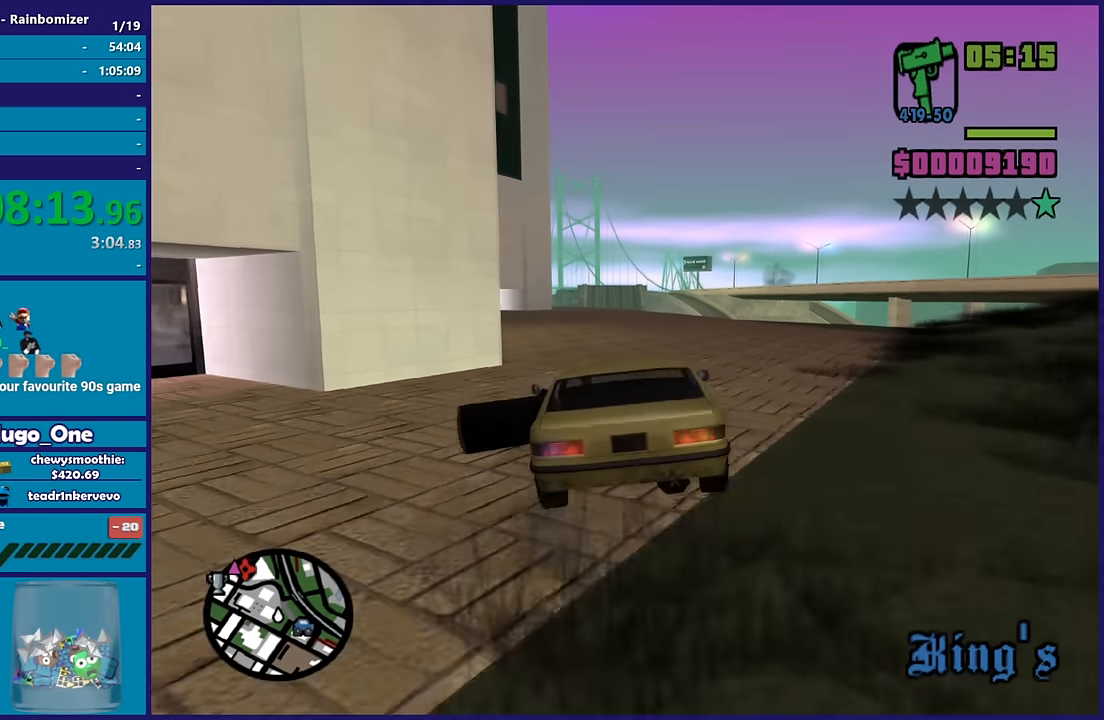
{"buttons": ["R2"], "left_stick": "right", "right_stick": "down-left", "button_events": []}
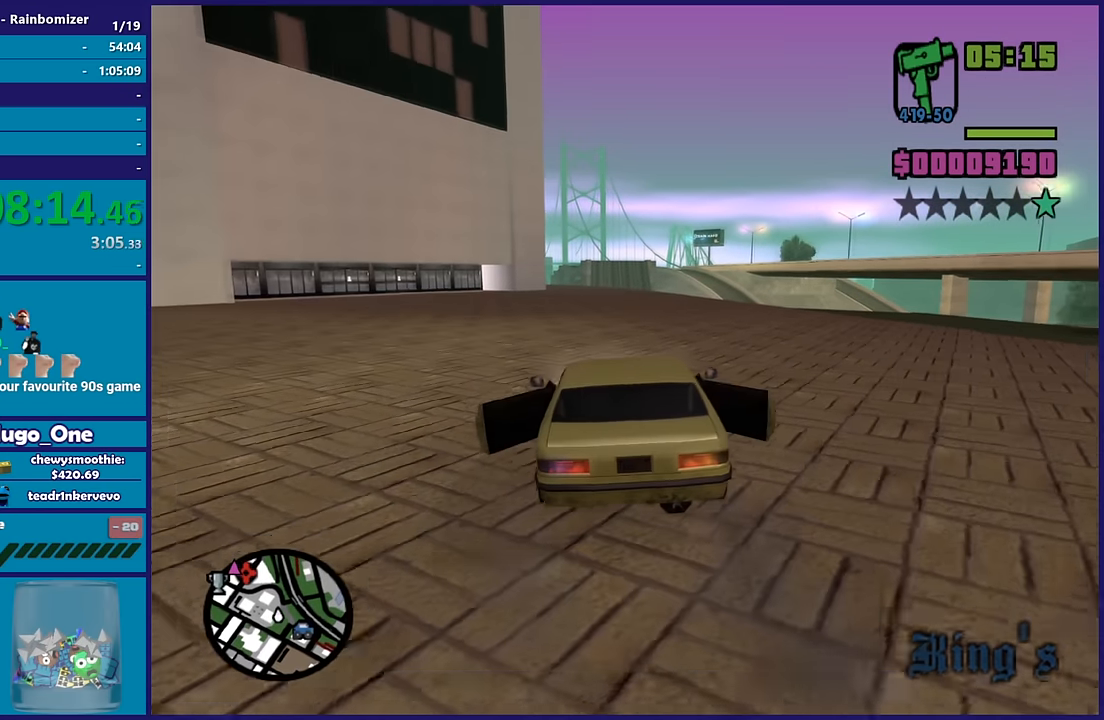
{"buttons": ["R2"], "left_stick": "center", "right_stick": "down", "button_events": []}
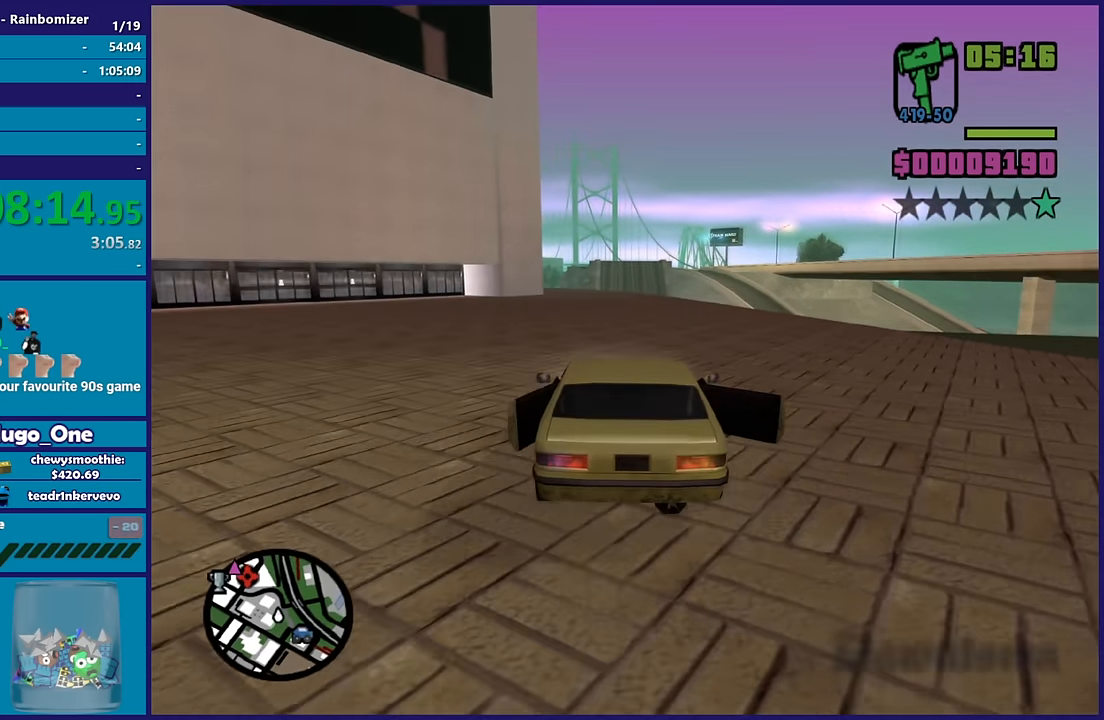
{"buttons": ["R2"], "left_stick": "center", "right_stick": "center", "button_events": []}
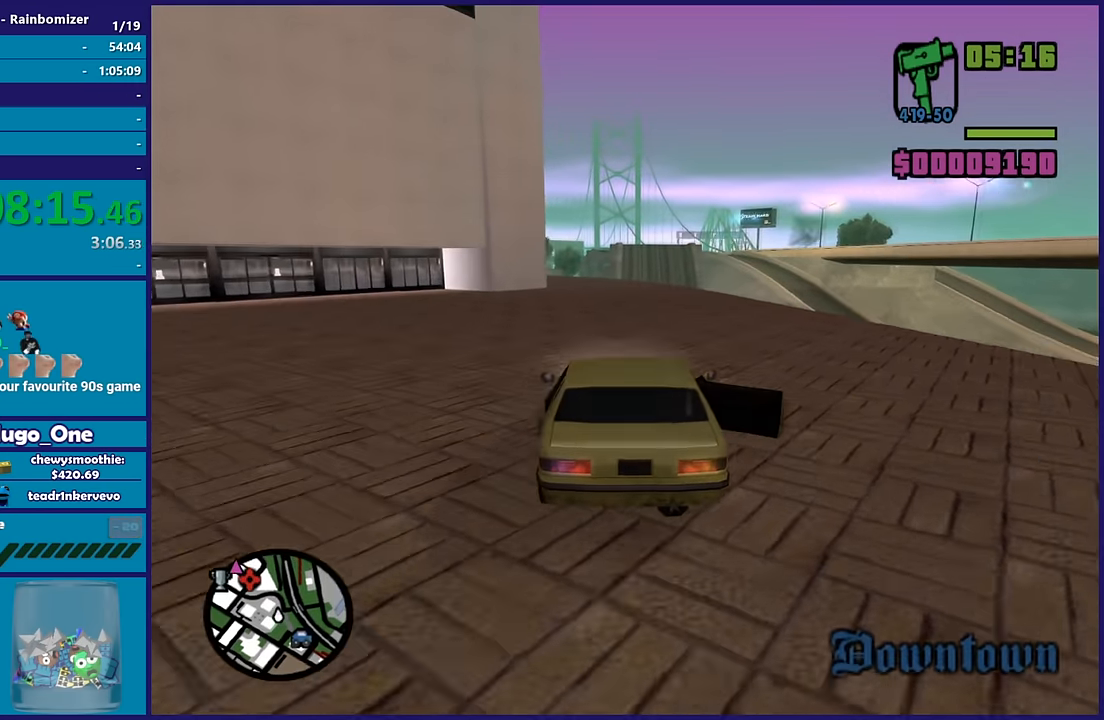
{"buttons": ["R2"], "left_stick": "up", "right_stick": "center", "button_events": []}
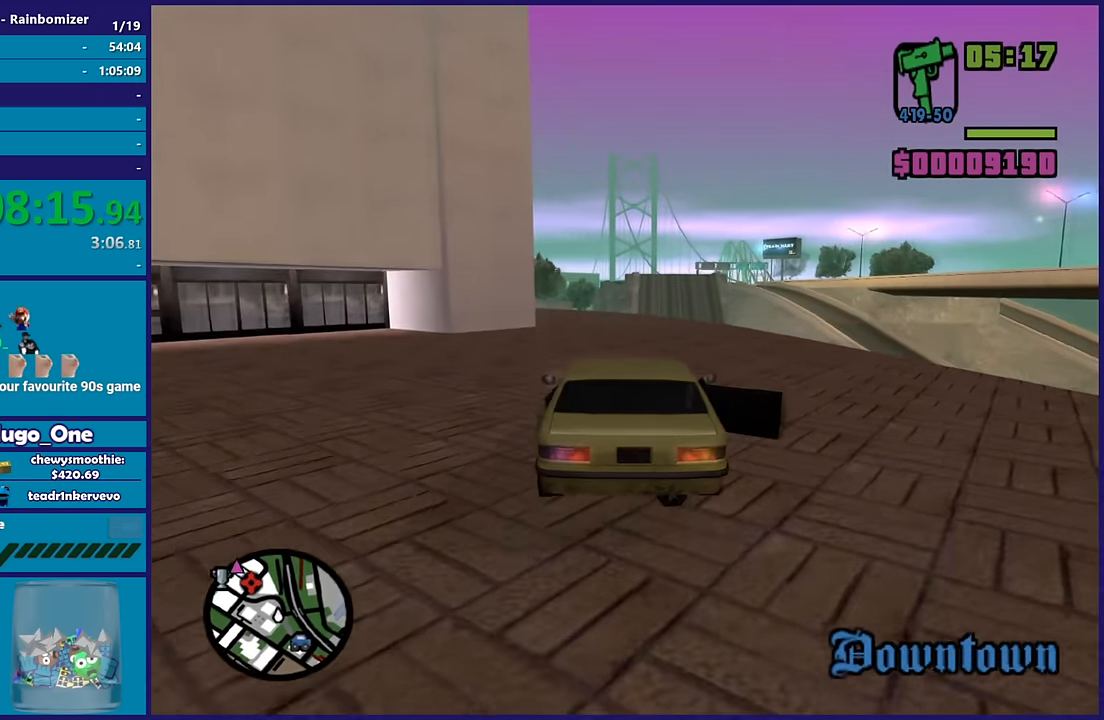
{"buttons": ["R2"], "left_stick": "up-left", "right_stick": "down", "button_events": []}
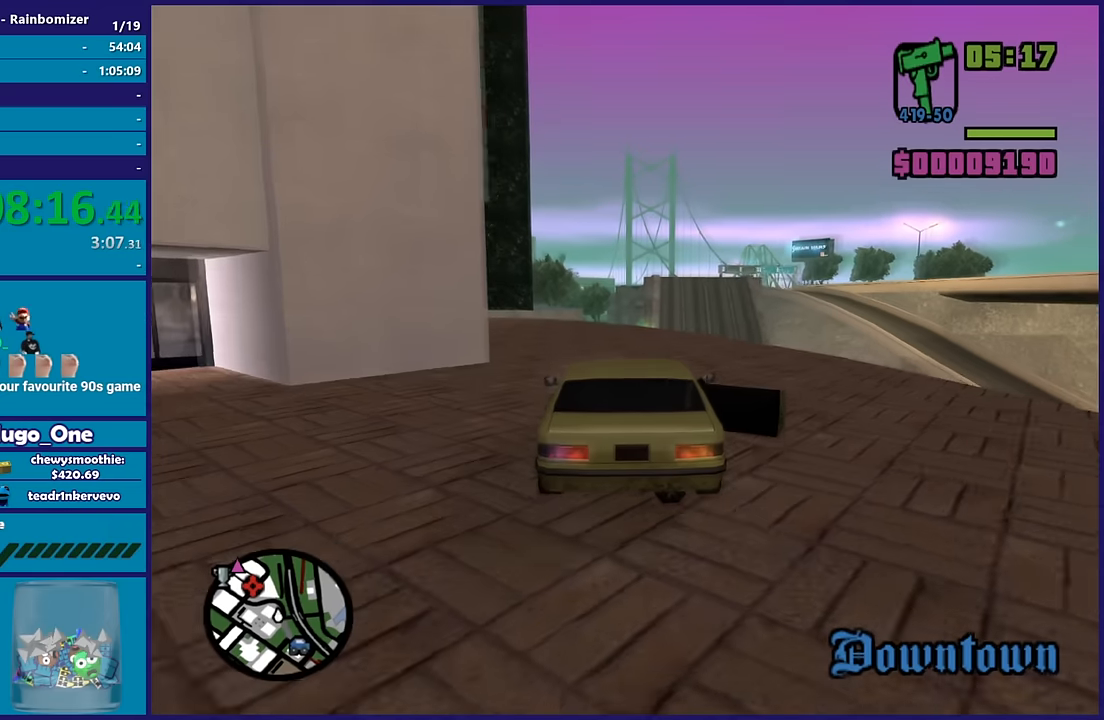
{"buttons": ["R2"], "left_stick": "center", "right_stick": "down", "button_events": []}
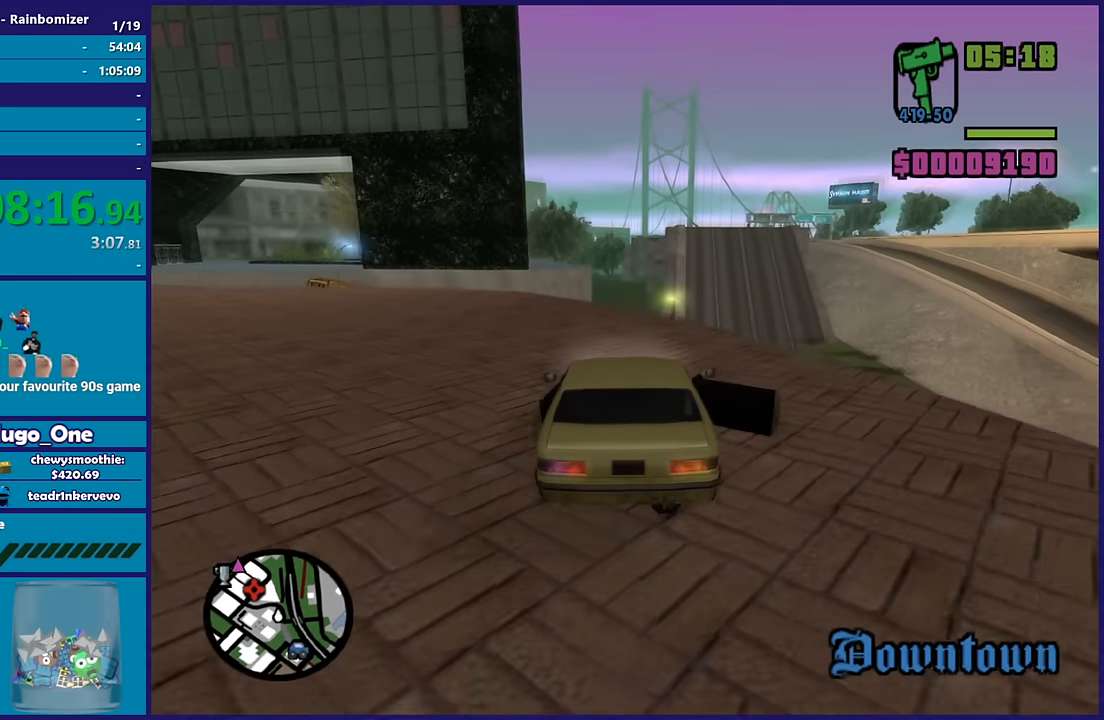
{"buttons": ["R2"], "left_stick": "down-right", "right_stick": "down", "button_events": []}
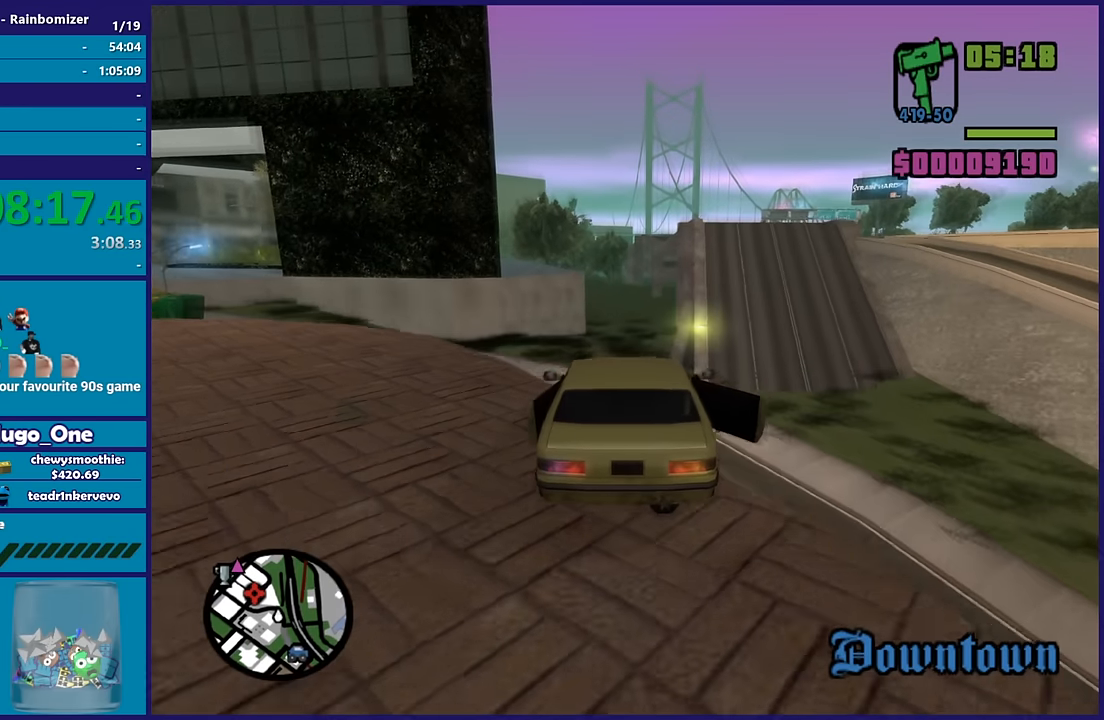
{"buttons": ["R2"], "left_stick": "down", "right_stick": "center", "button_events": []}
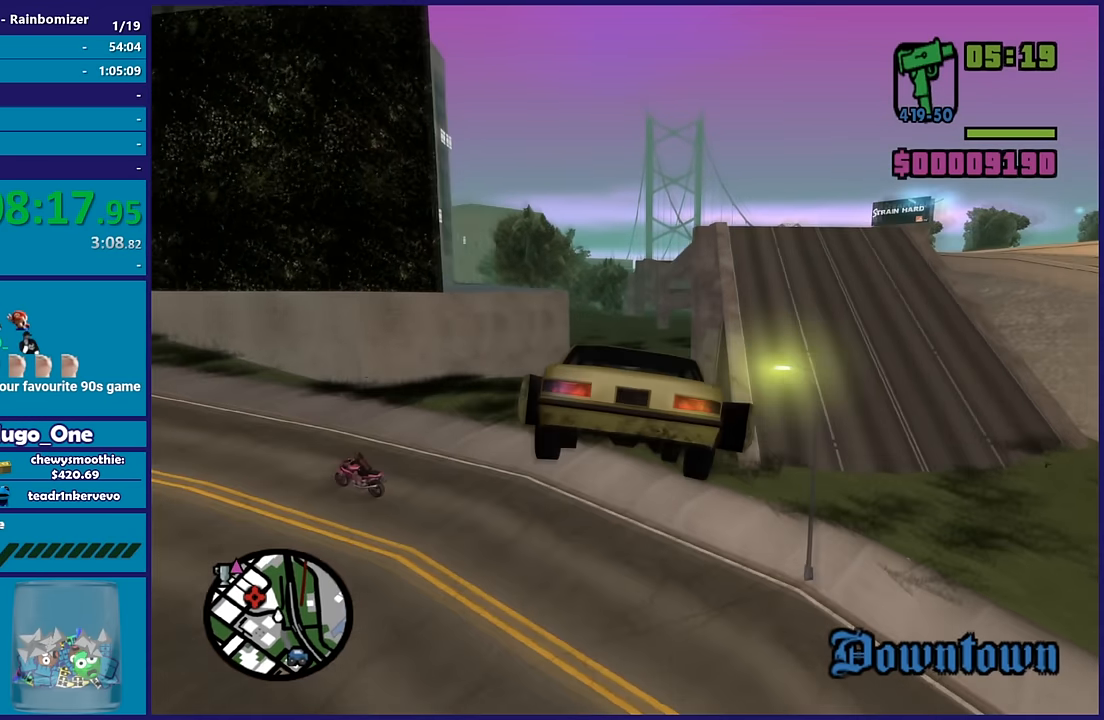
{"buttons": ["R2"], "left_stick": "up-right", "right_stick": "center", "button_events": []}
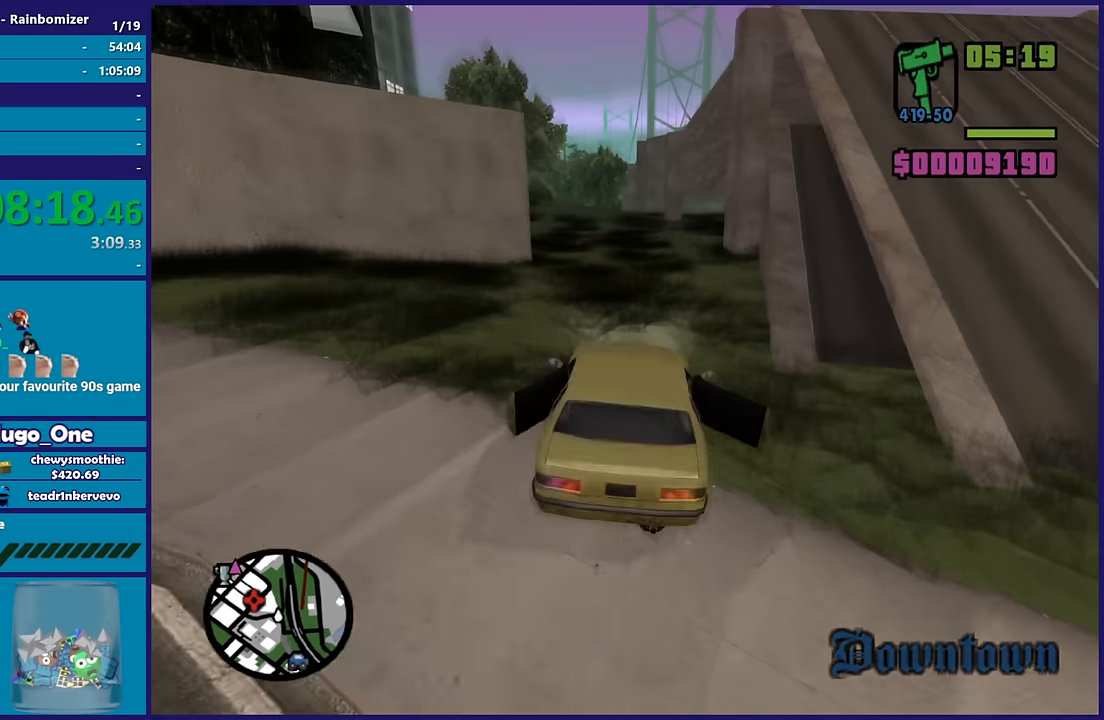
{"buttons": ["R2"], "left_stick": "up-left", "right_stick": "down", "button_events": []}
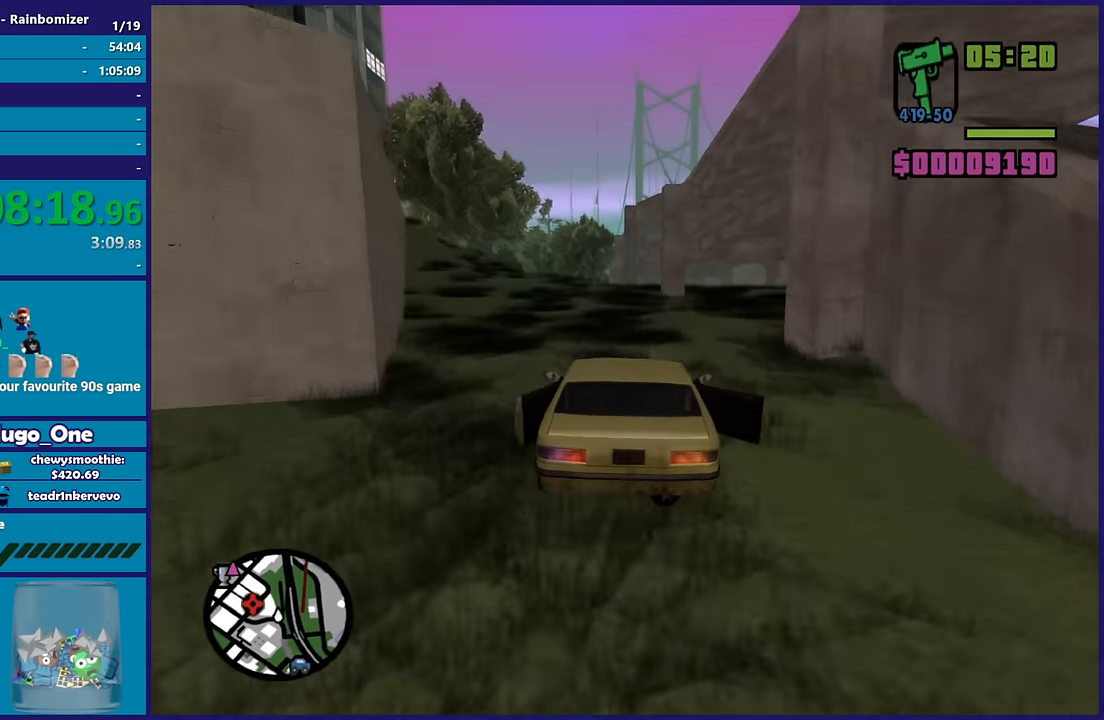
{"buttons": ["R2"], "left_stick": "center", "right_stick": "down-left", "button_events": []}
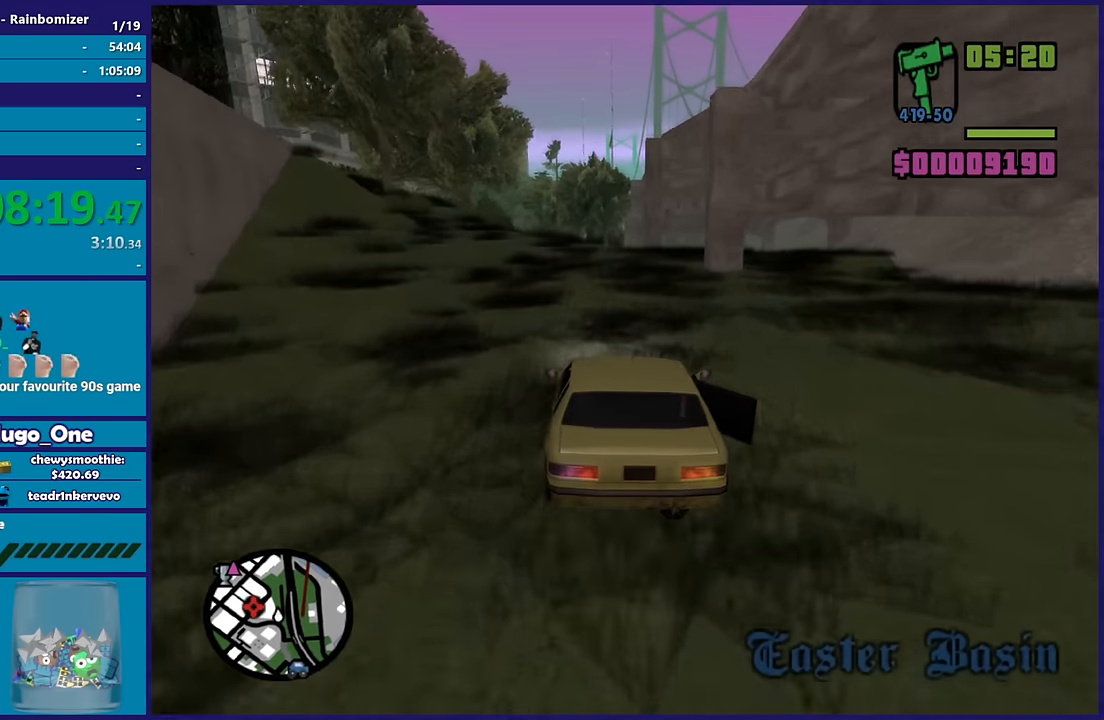
{"buttons": ["R2"], "left_stick": "center", "right_stick": "down-left", "button_events": []}
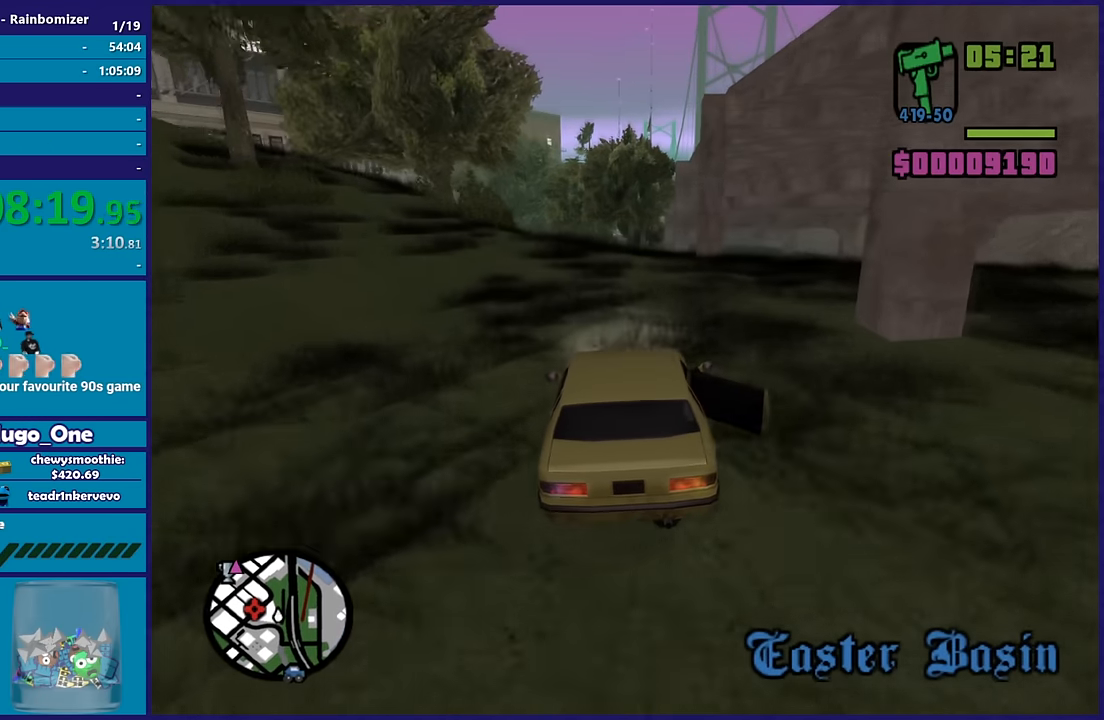
{"buttons": [], "left_stick": "up-left", "right_stick": "down-left", "button_events": [[400, "R2", "up"]]}
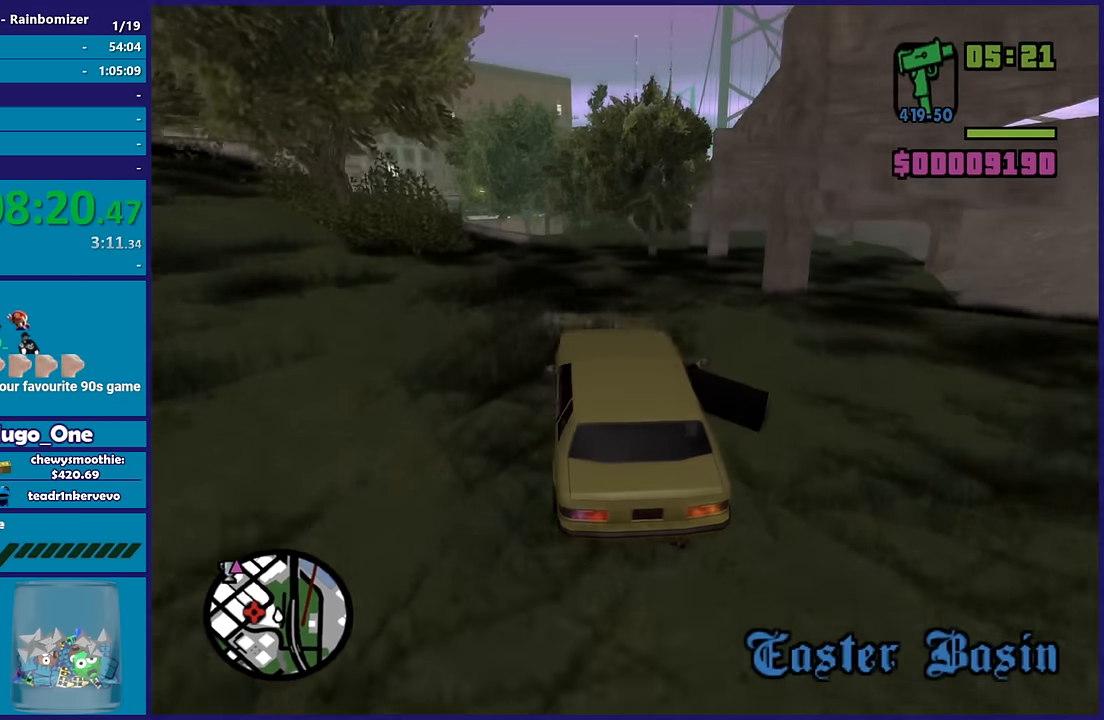
{"buttons": [], "left_stick": "right", "right_stick": "down", "button_events": []}
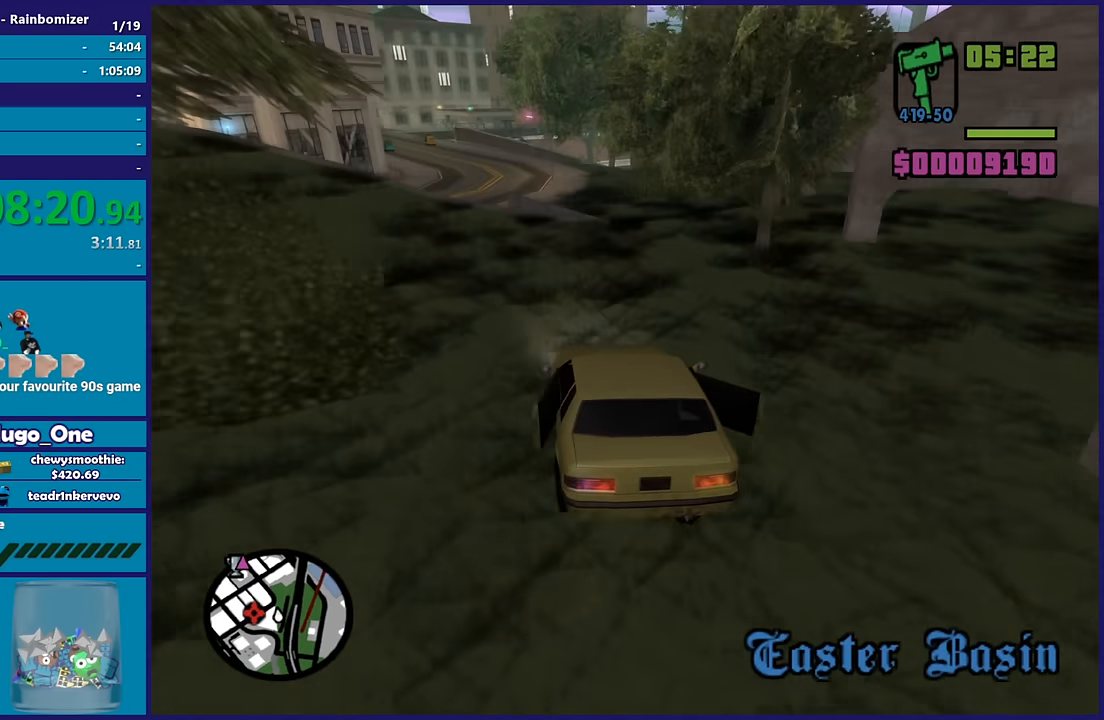
{"buttons": [], "left_stick": "center", "right_stick": "down", "button_events": []}
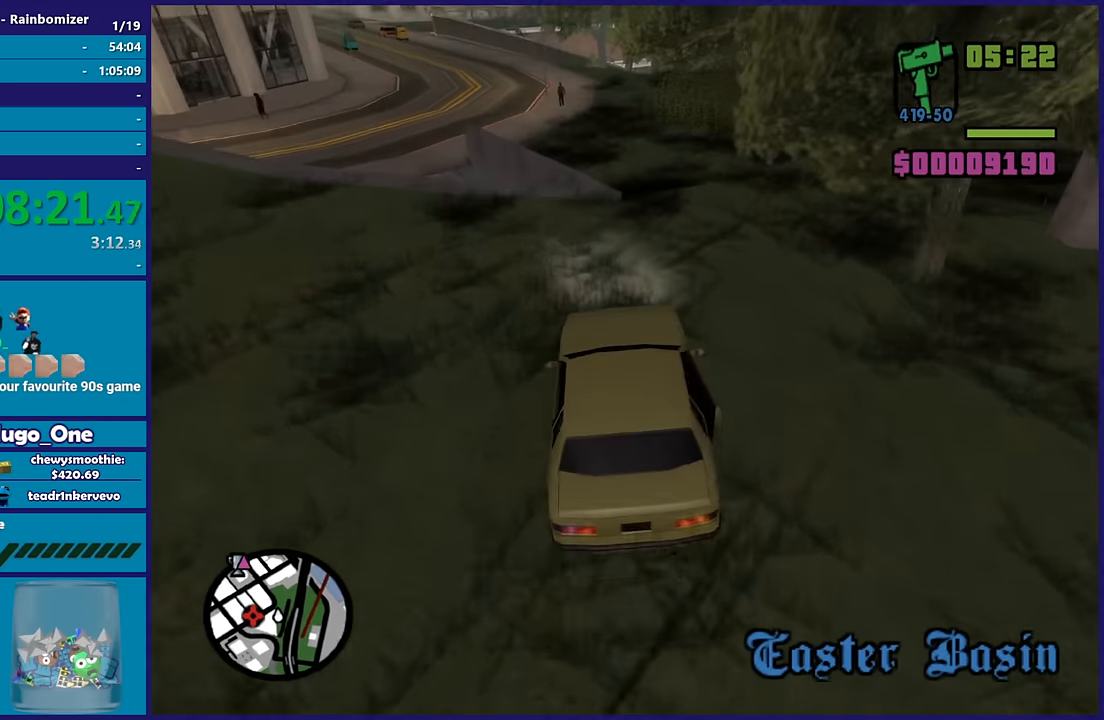
{"buttons": ["L2"], "left_stick": "left", "right_stick": "down", "button_events": [[233, "L2", "down"]]}
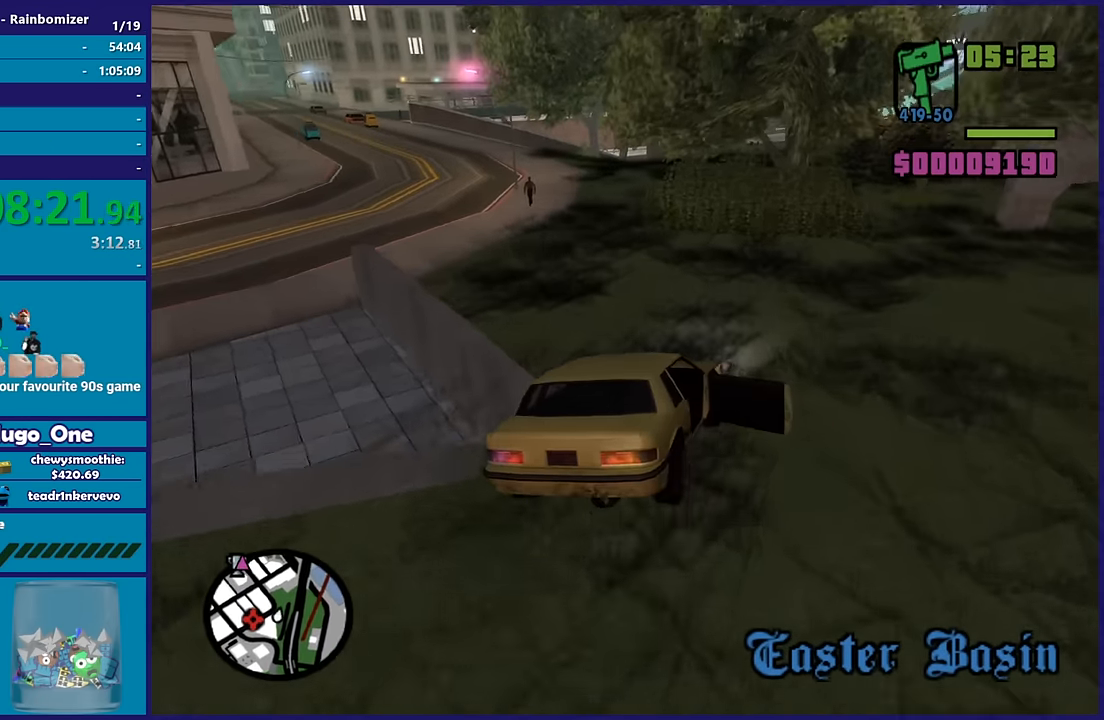
{"buttons": [], "left_stick": "left", "right_stick": "down-left", "button_events": [[100, "L2", "up"]]}
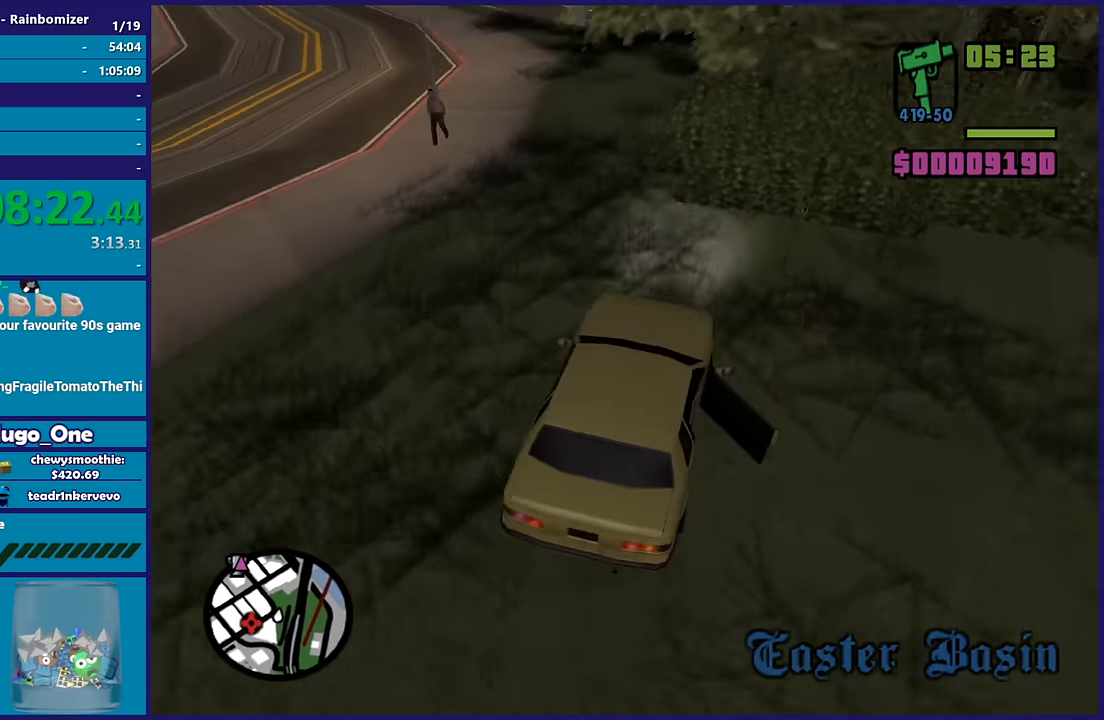
{"buttons": [], "left_stick": "up-left", "right_stick": "down-left", "button_events": []}
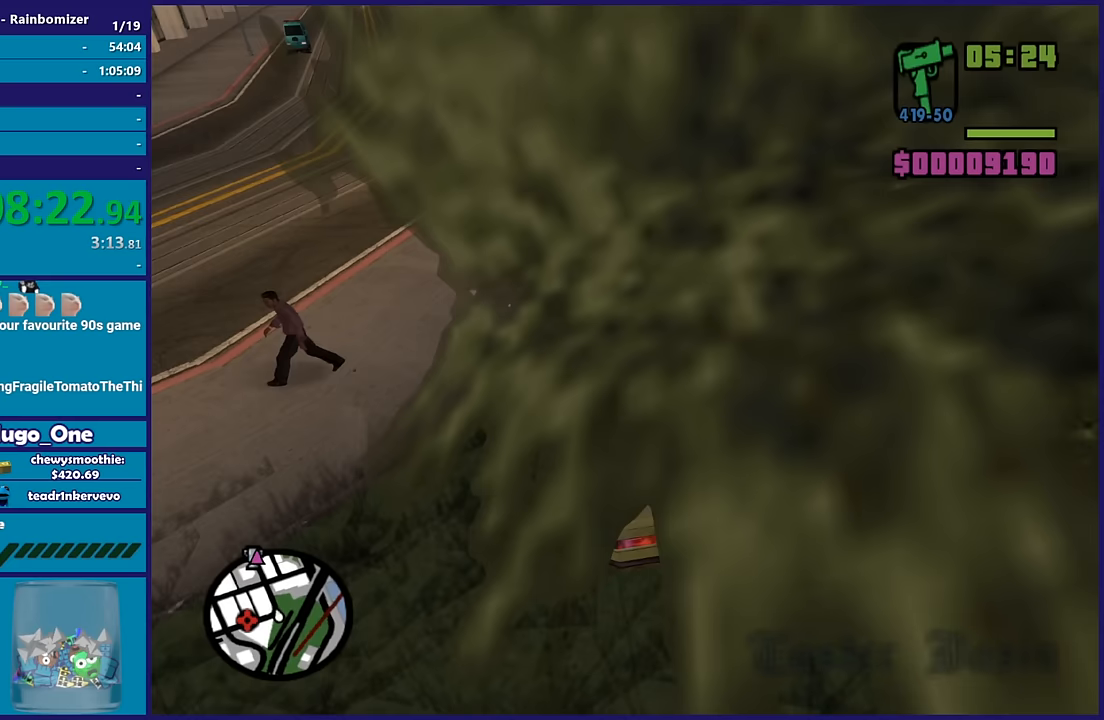
{"buttons": ["R2"], "left_stick": "right", "right_stick": "down-left", "button_events": [[317, "R2", "down"]]}
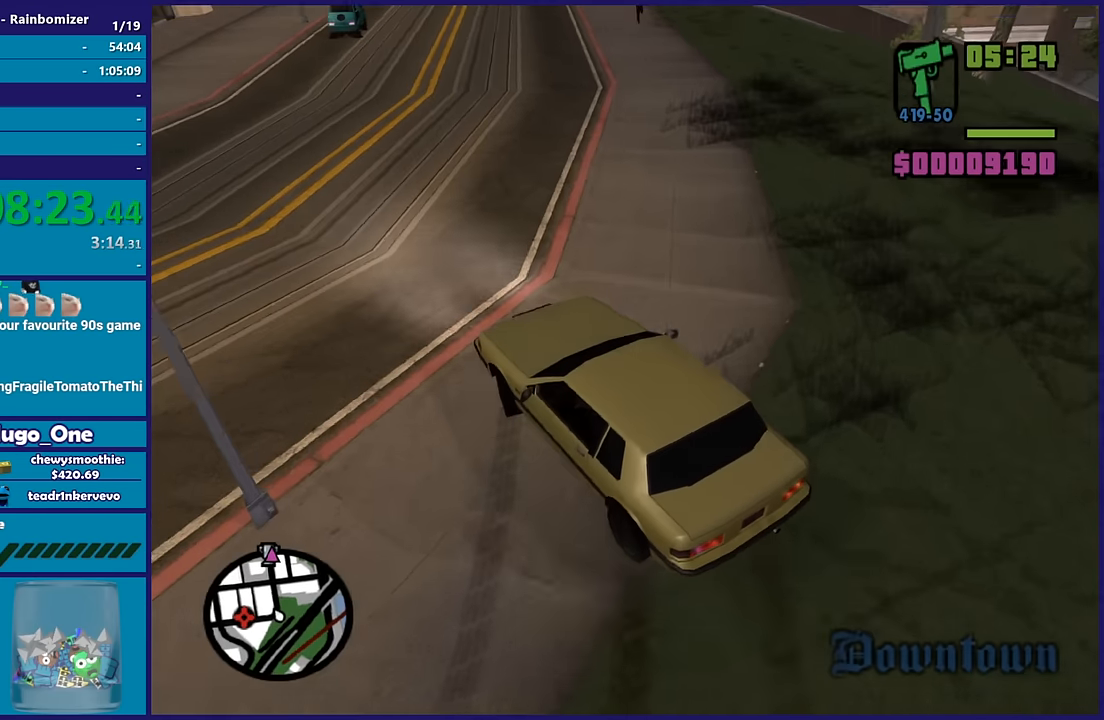
{"buttons": ["R2"], "left_stick": "right", "right_stick": "down-left", "button_events": []}
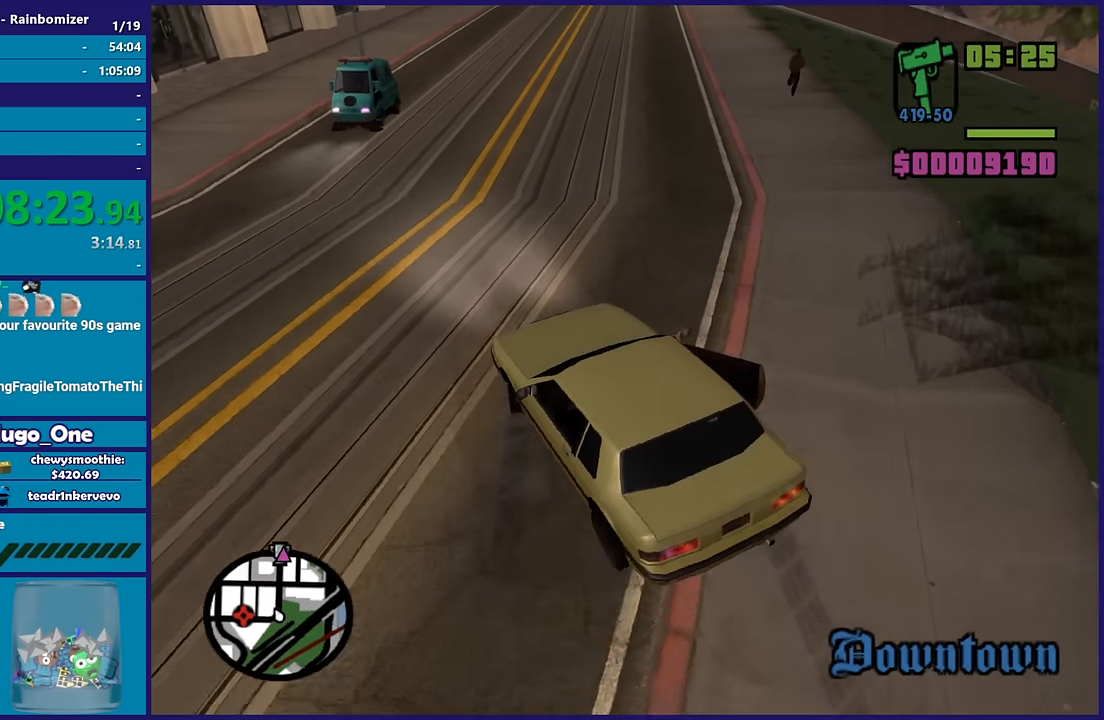
{"buttons": ["R2"], "left_stick": "up-left", "right_stick": "up-right", "button_events": []}
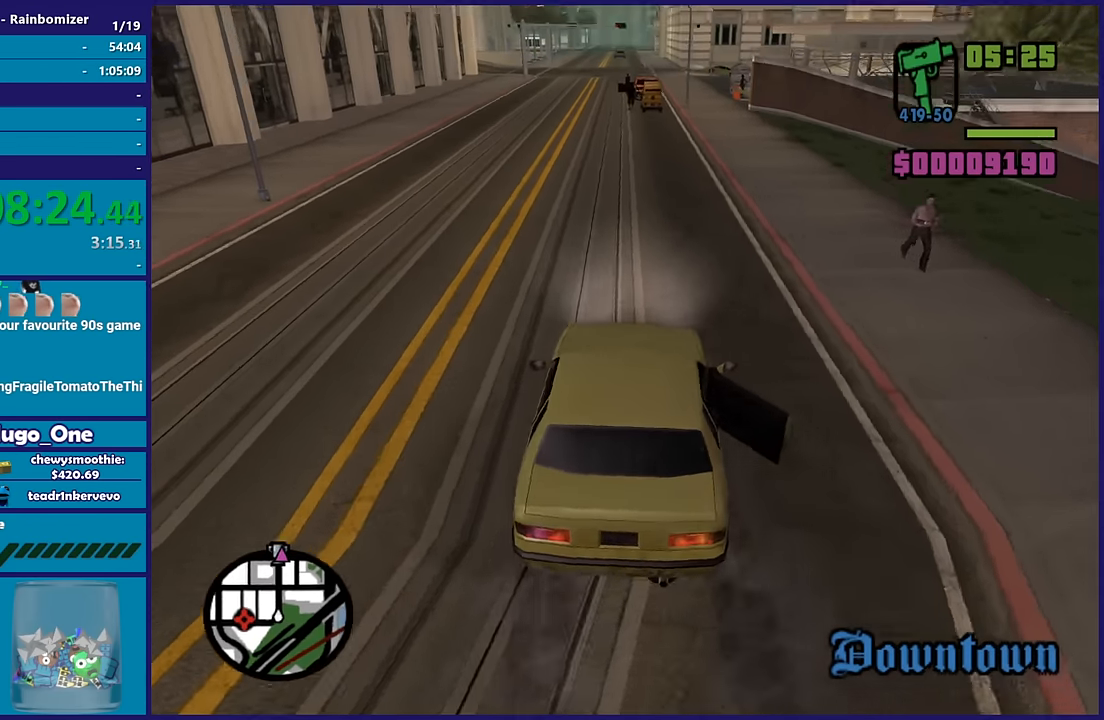
{"buttons": ["R2"], "left_stick": "center", "right_stick": "center", "button_events": []}
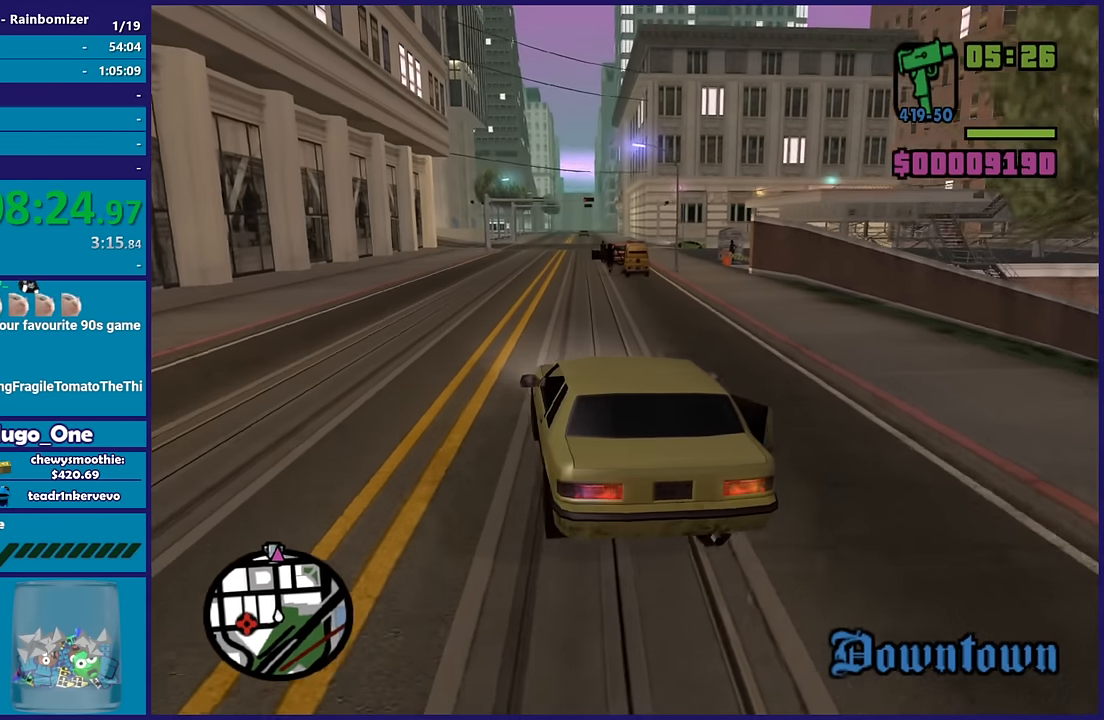
{"buttons": ["R2"], "left_stick": "right", "right_stick": "right", "button_events": []}
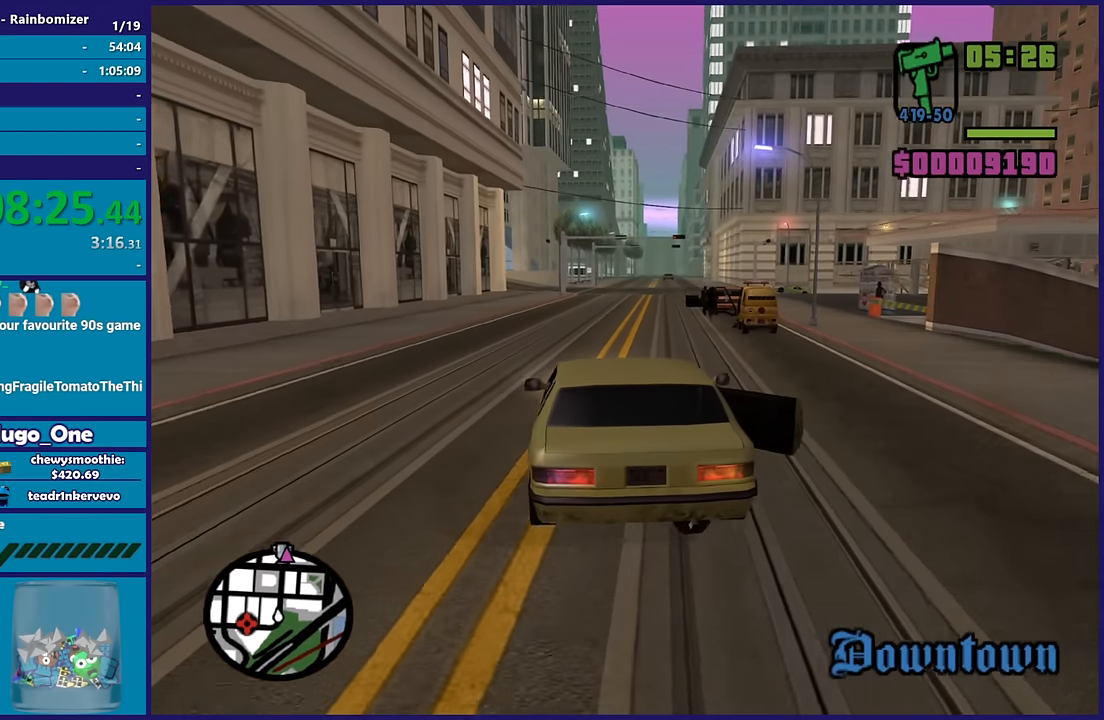
{"buttons": ["R2"], "left_stick": "up-right", "right_stick": "center", "button_events": []}